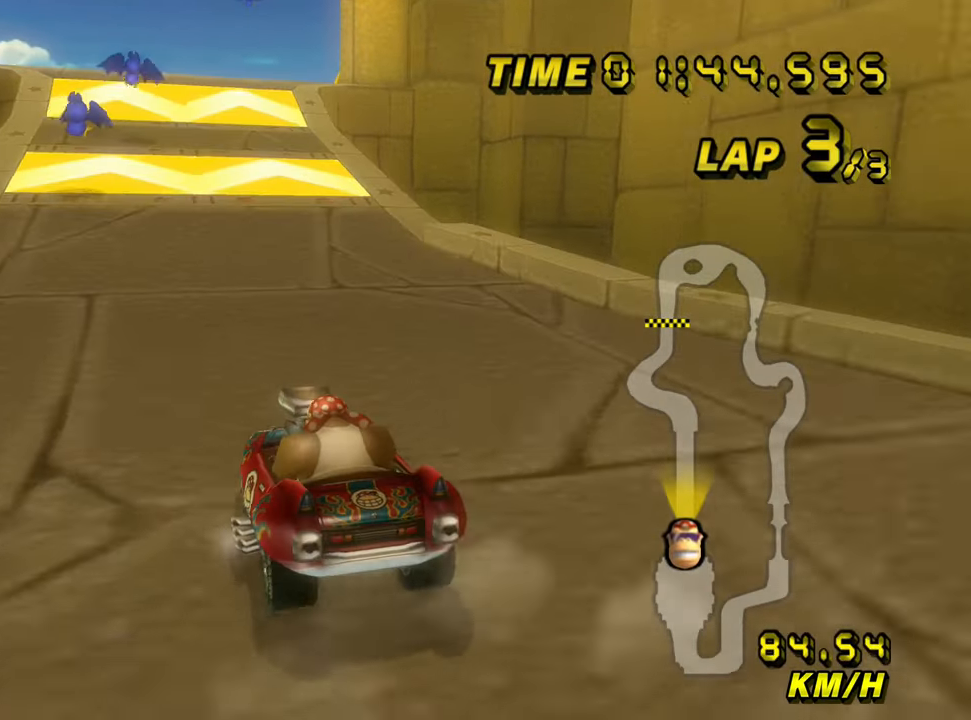
Gameplay with a controller (Nintendo layout); each line is a JSON object with the inputs held at the frame after it. "events" lists button and stick changes between this image and that frame as [ms after this image, input, new state], when the widget could be followed in between. Not read: L3 R3.
{"buttons": ["A"], "left_stick": "center", "events": []}
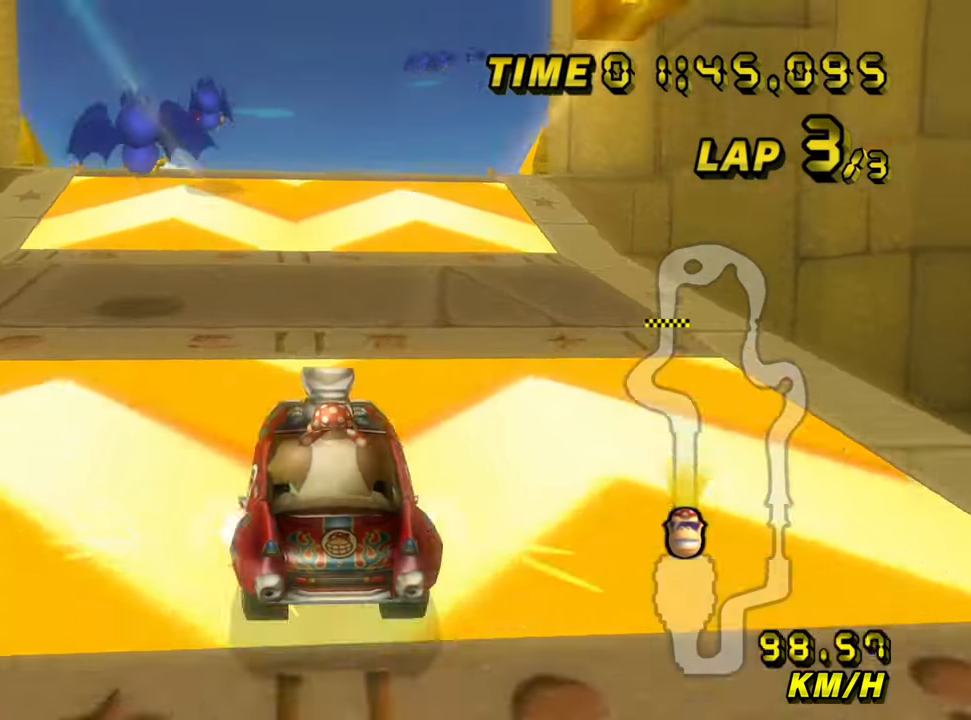
{"buttons": ["A"], "left_stick": "up", "events": [[50, "left_stick", "left"], [300, "left_stick", "up"]]}
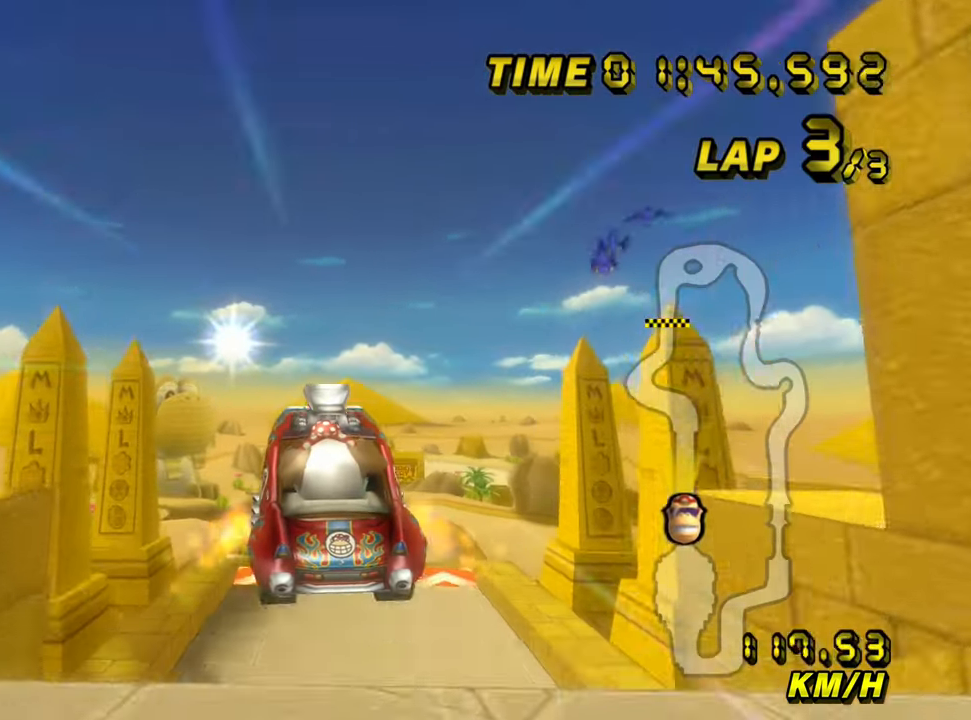
{"buttons": ["A"], "left_stick": "up", "events": []}
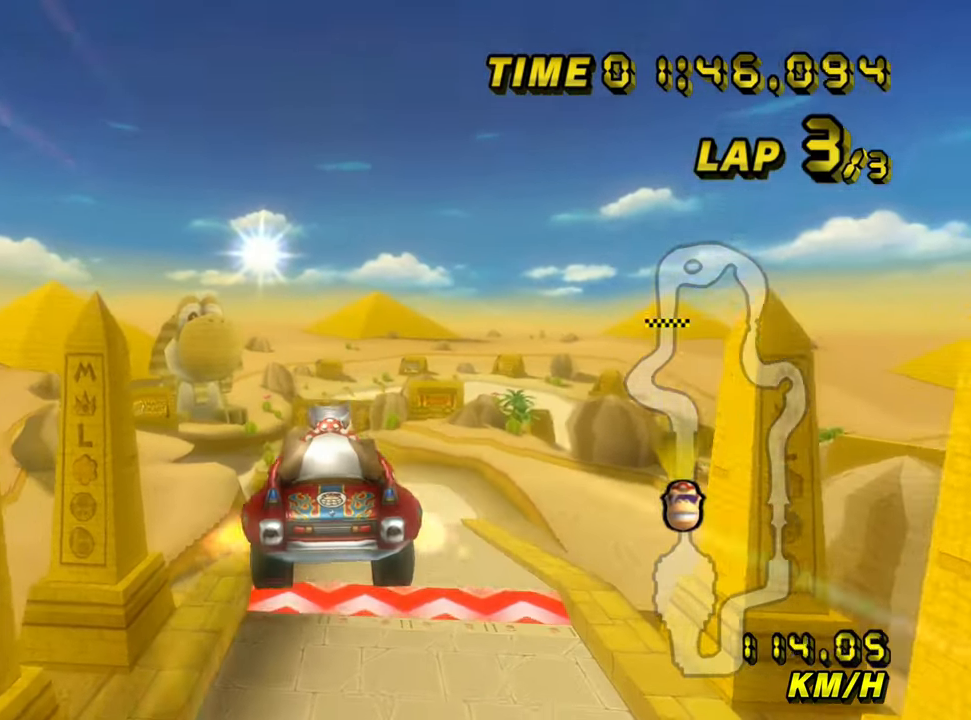
{"buttons": ["A"], "left_stick": "up", "events": []}
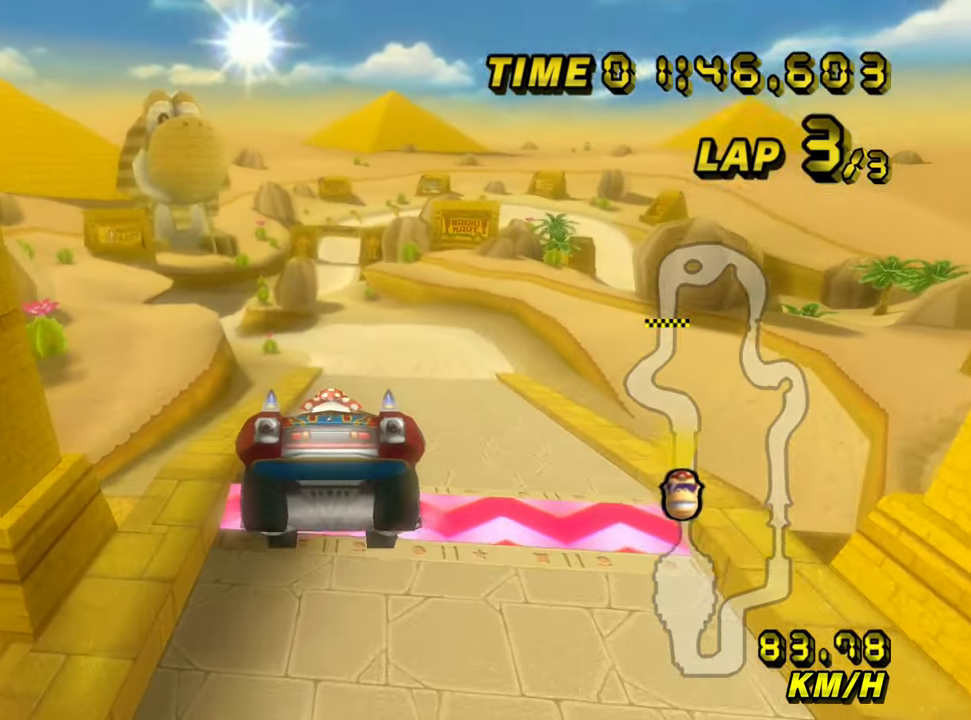
{"buttons": ["A"], "left_stick": "up", "events": []}
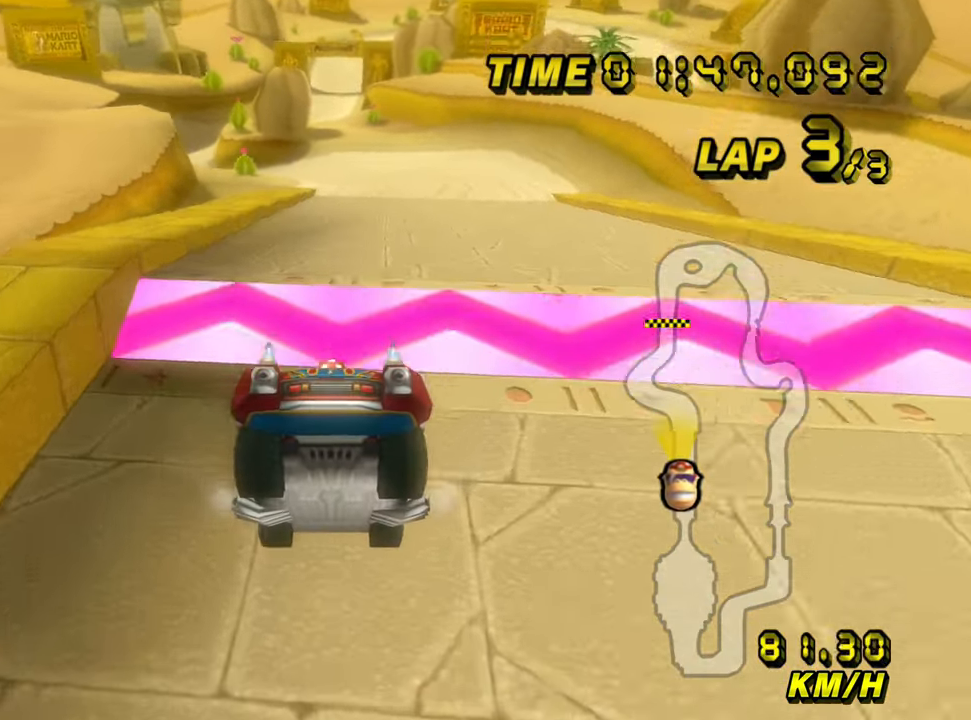
{"buttons": ["A"], "left_stick": "left", "events": [[300, "left_stick", "center"], [417, "left_stick", "left"]]}
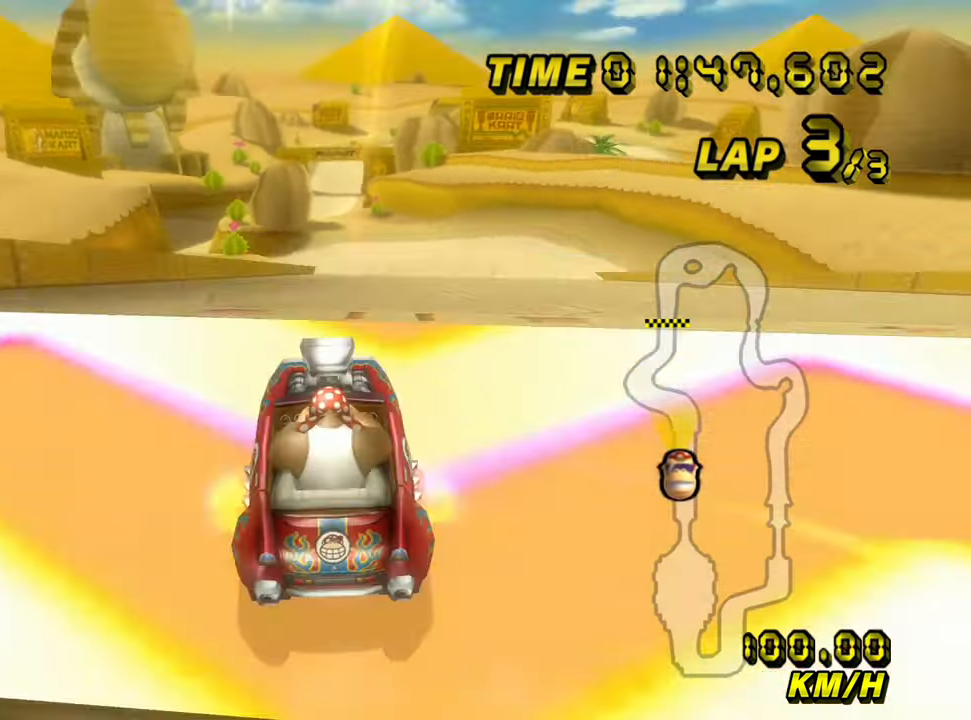
{"buttons": ["A"], "left_stick": "up", "events": [[17, "left_stick", "up"]]}
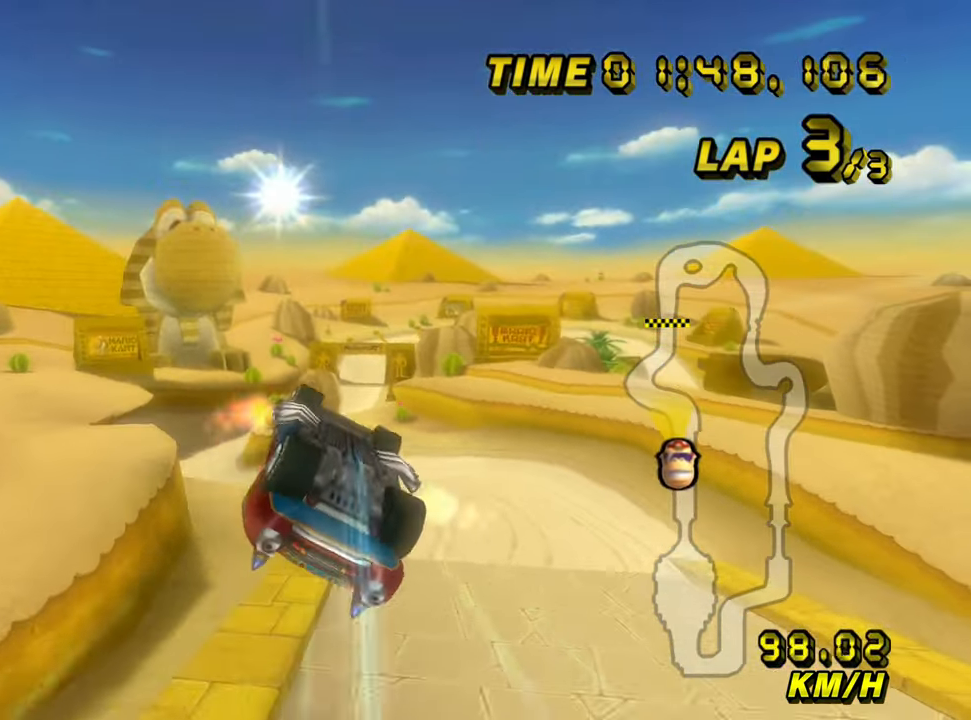
{"buttons": ["A"], "left_stick": "up", "events": []}
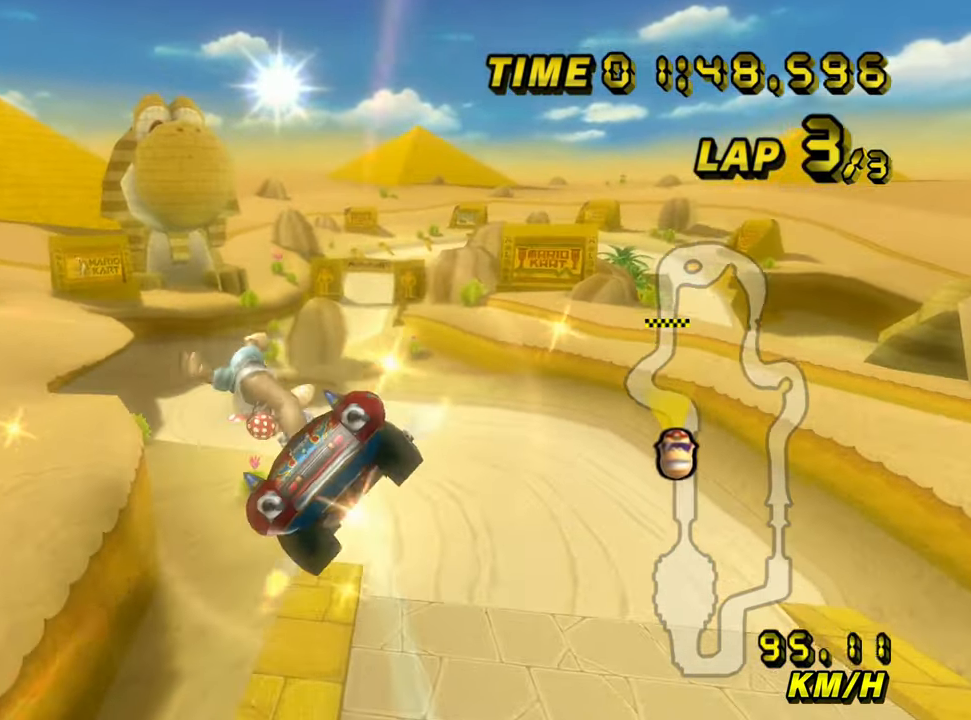
{"buttons": ["A"], "left_stick": "up", "events": []}
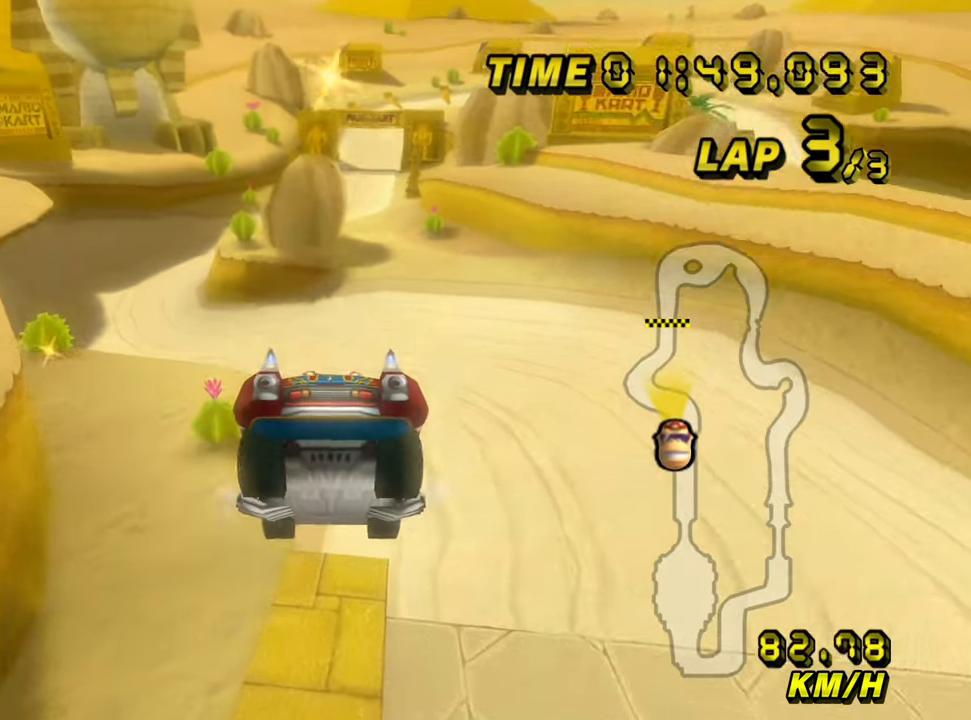
{"buttons": ["A"], "left_stick": "right", "events": [[367, "left_stick", "right"]]}
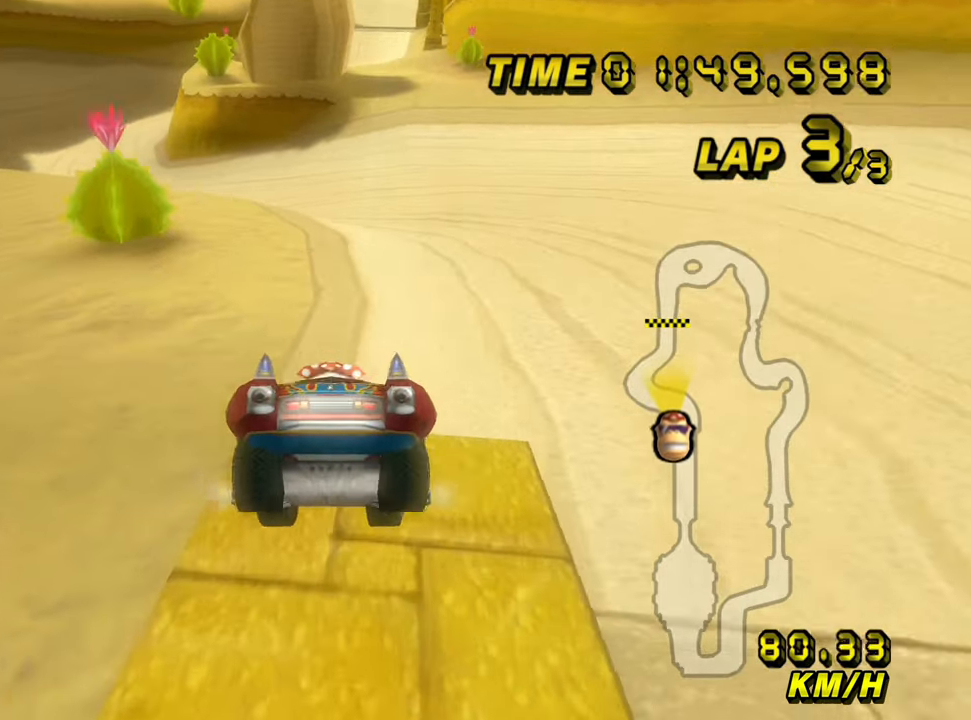
{"buttons": ["A"], "left_stick": "left", "events": [[217, "left_stick", "left"]]}
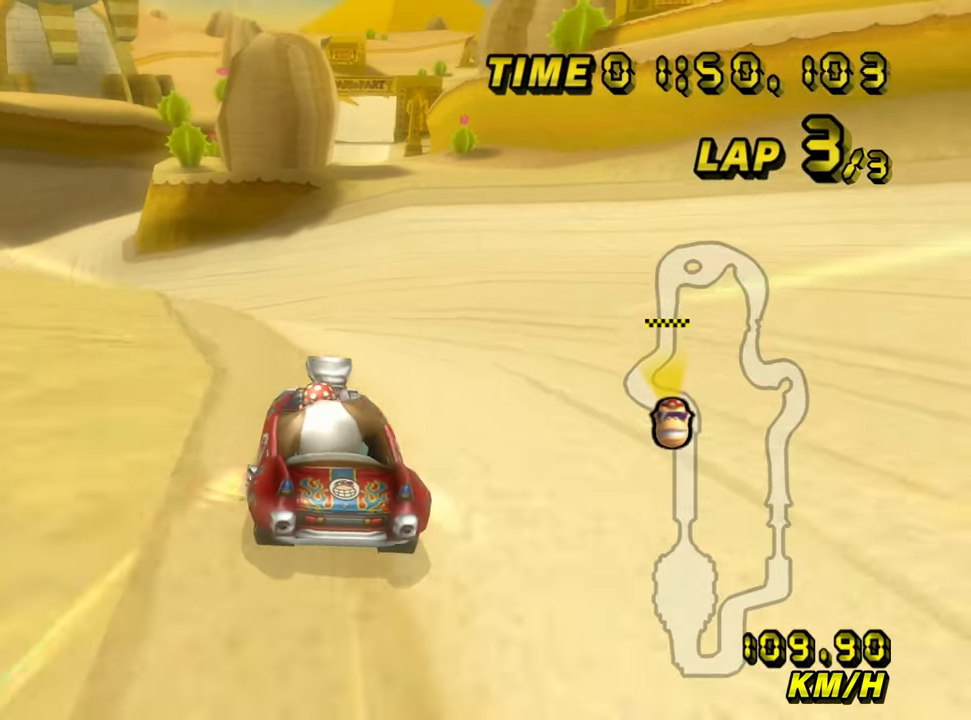
{"buttons": ["A", "B"], "left_stick": "up", "events": [[384, "left_stick", "up"], [400, "B", "down"]]}
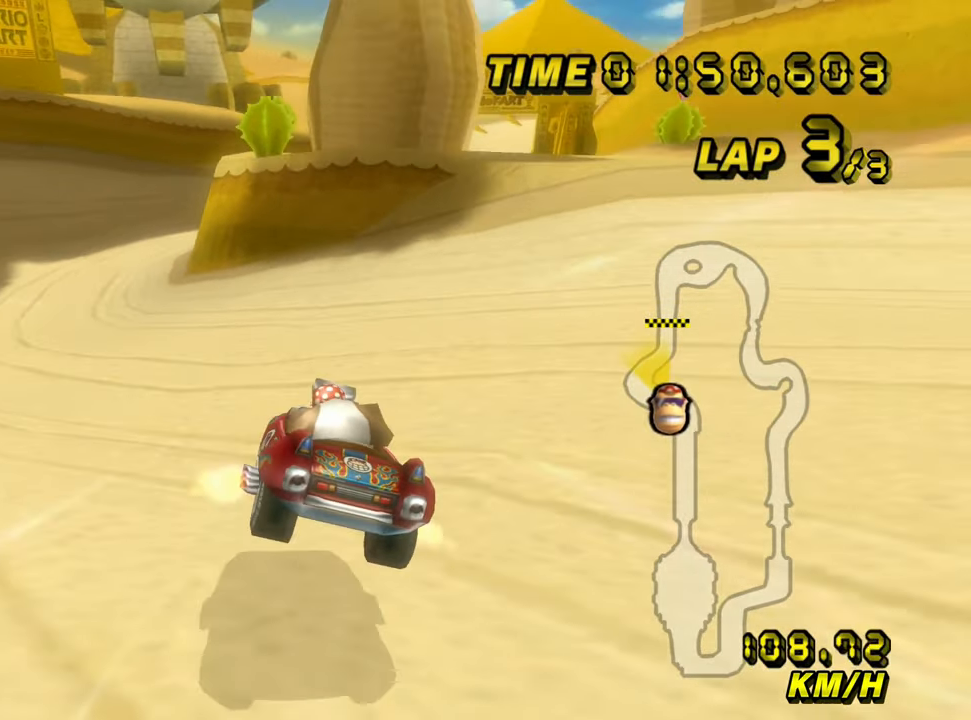
{"buttons": ["A", "B"], "left_stick": "center", "events": [[50, "left_stick", "left"], [450, "left_stick", "center"]]}
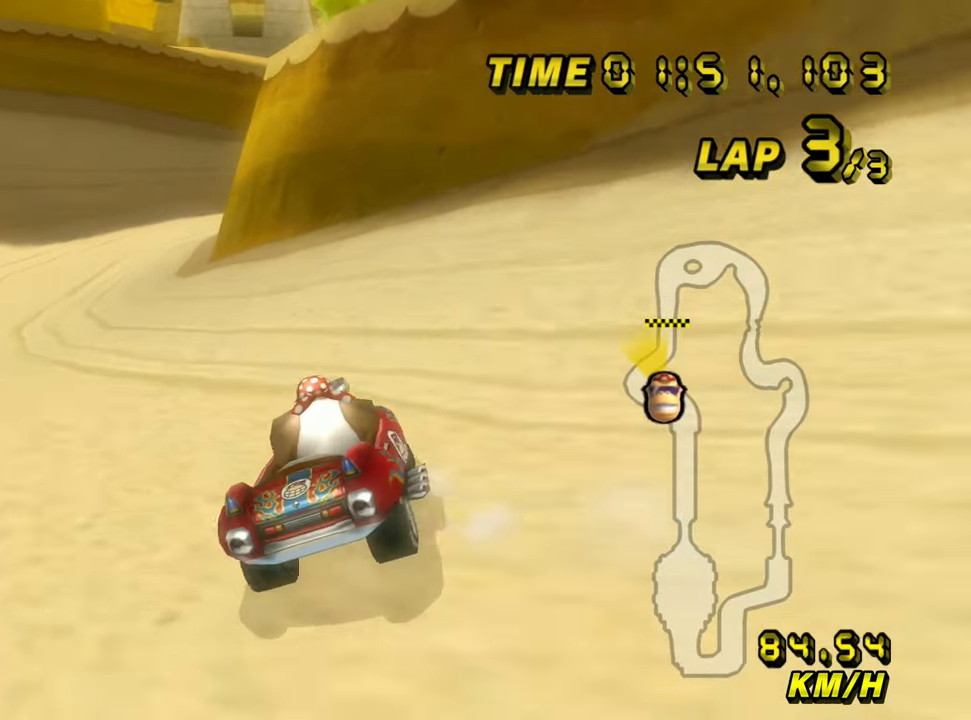
{"buttons": ["A", "B"], "left_stick": "right", "events": [[17, "left_stick", "up"], [350, "left_stick", "right"]]}
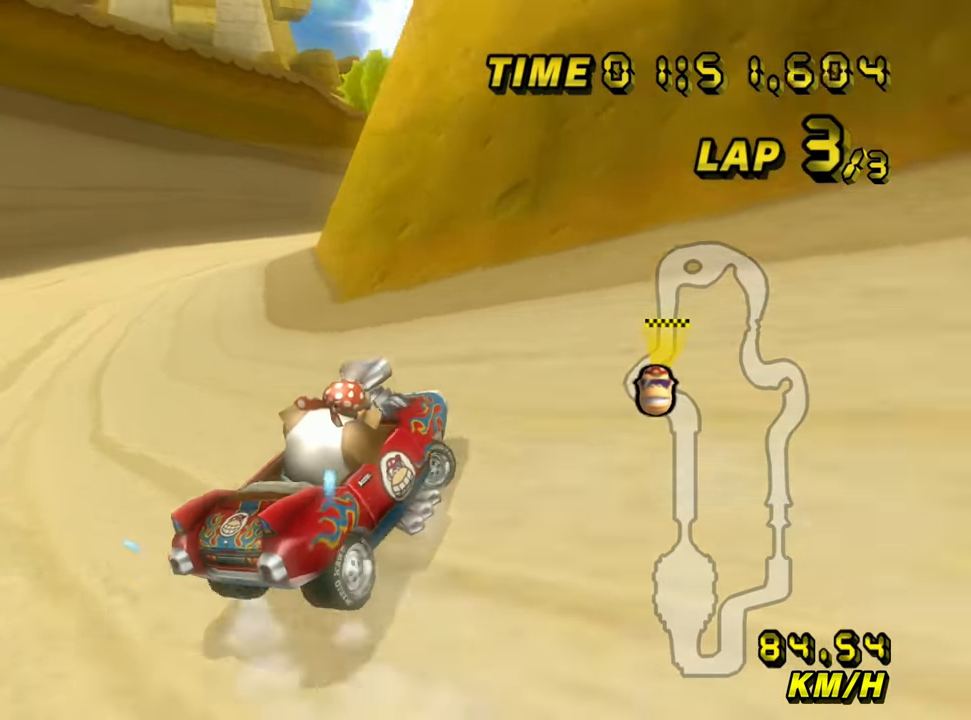
{"buttons": ["A"], "left_stick": "left", "events": [[400, "left_stick", "up"], [434, "B", "up"], [450, "left_stick", "left"]]}
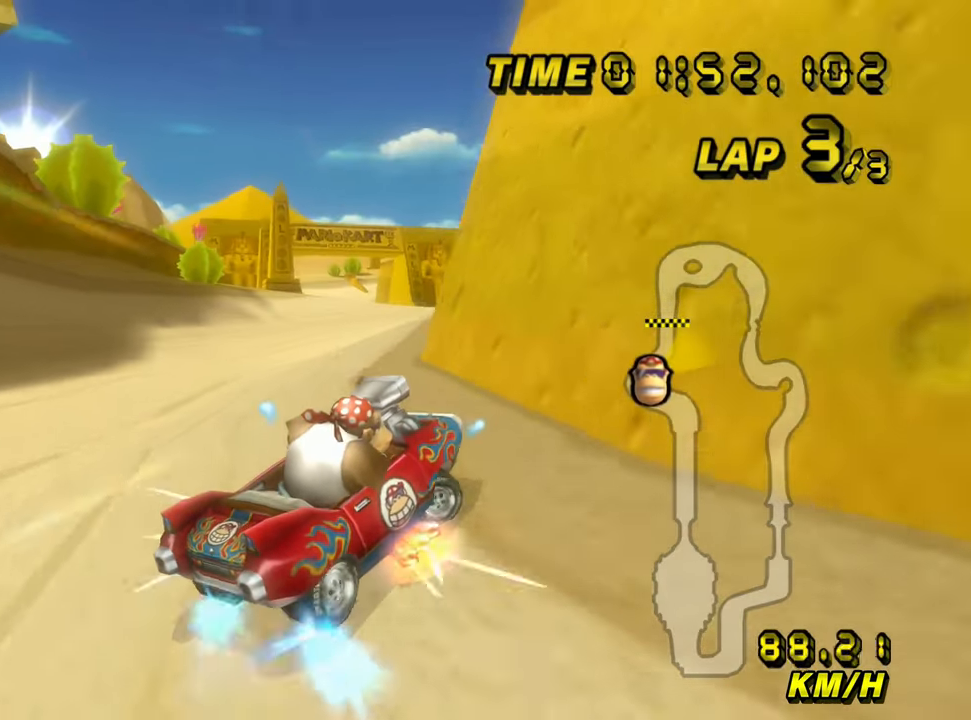
{"buttons": ["A", "B"], "left_stick": "left", "events": [[150, "B", "down"]]}
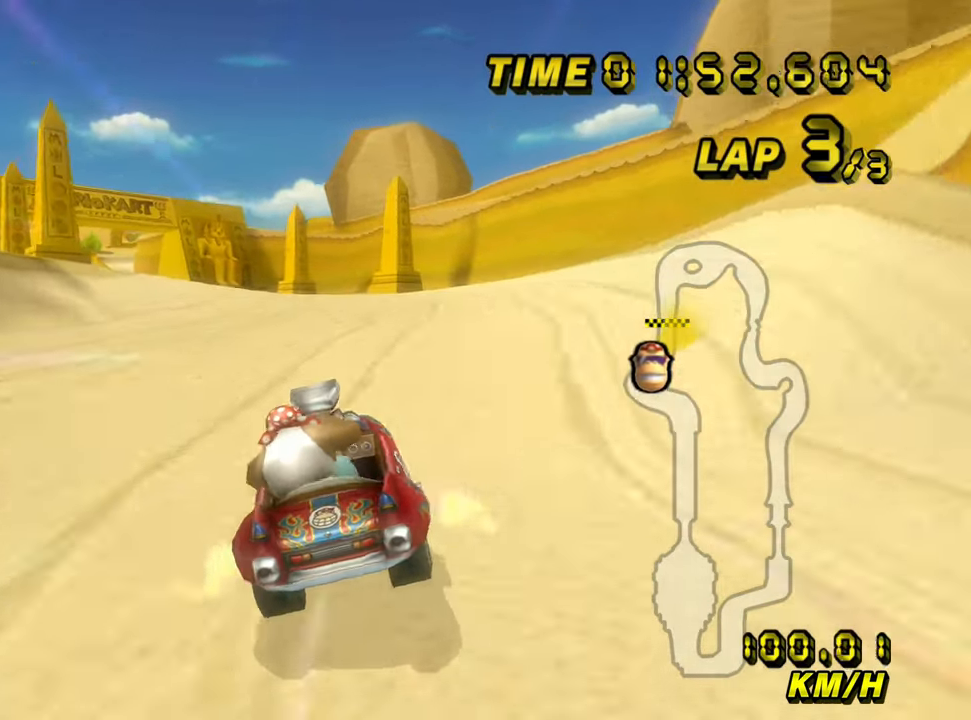
{"buttons": ["A", "B"], "left_stick": "left", "events": [[50, "left_stick", "up-left"], [467, "left_stick", "left"]]}
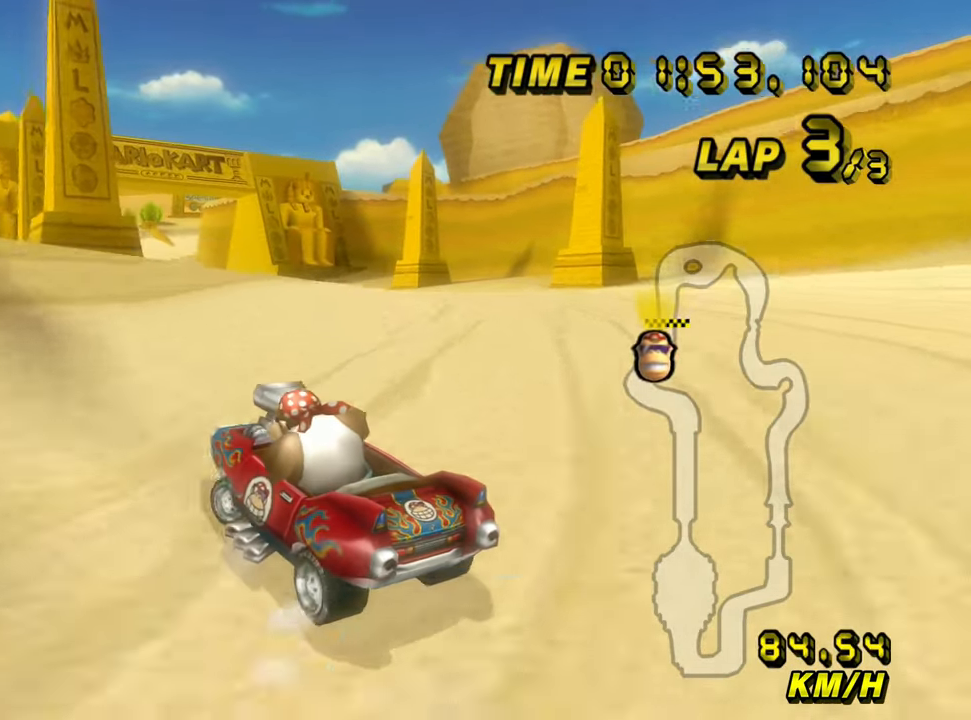
{"buttons": ["A", "B"], "left_stick": "left", "events": []}